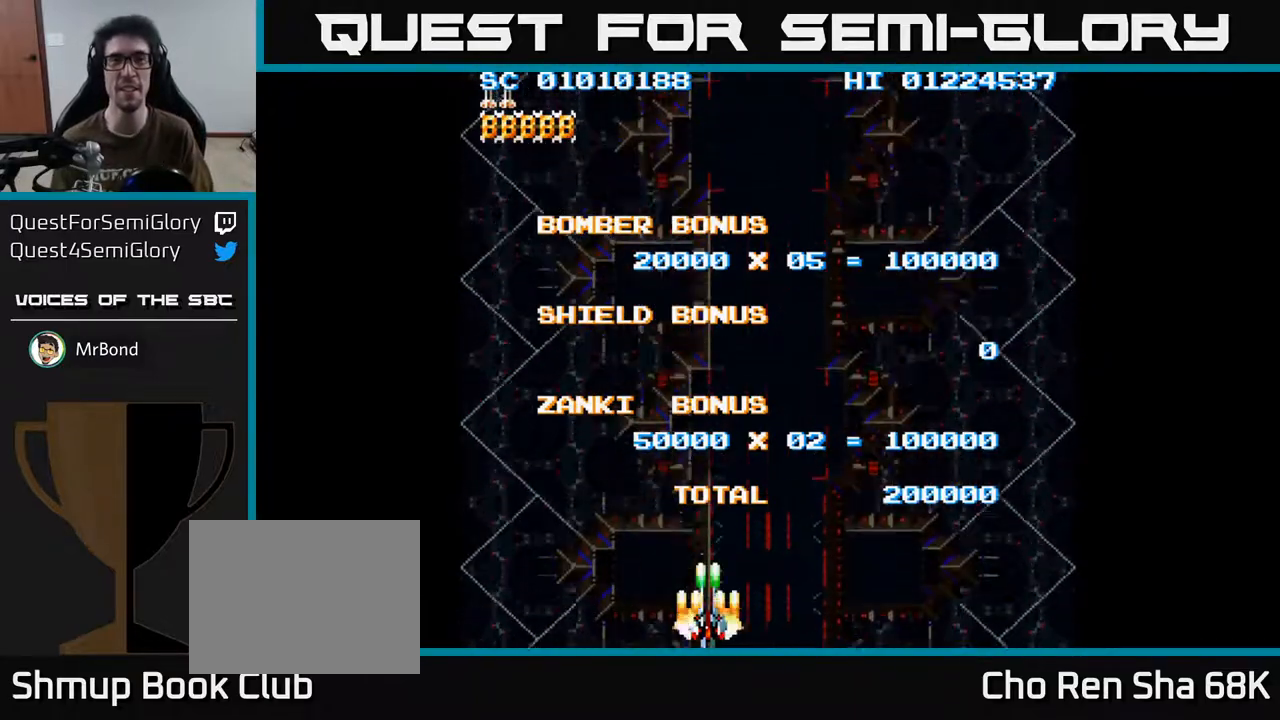
Gameplay with a controller (Xbox layout); each line is a JSON object with the inputs held at the frame after it. "events" lists button and stick changes between this image and that frame as [ms after this image, input, new state], when the widget could be followed in between.
{"buttons": ["A"], "left_stick": "center", "right_stick": "center", "events": []}
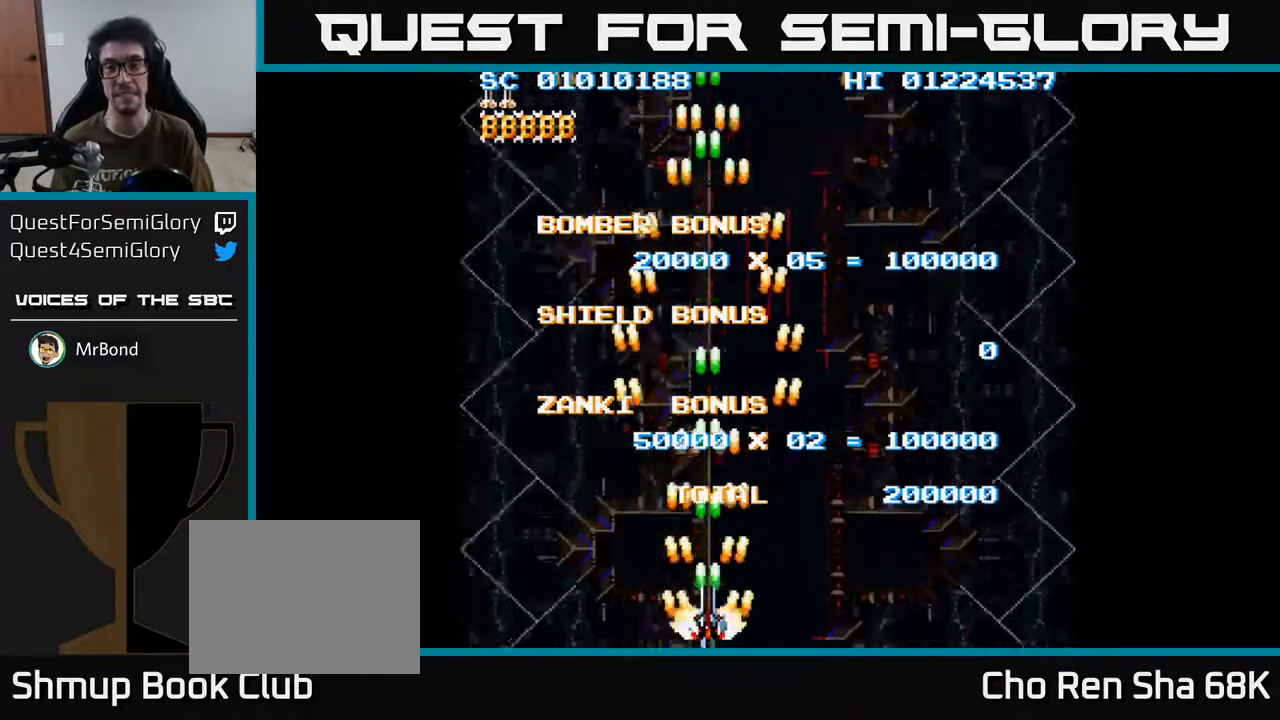
{"buttons": ["A"], "left_stick": "center", "right_stick": "center", "events": []}
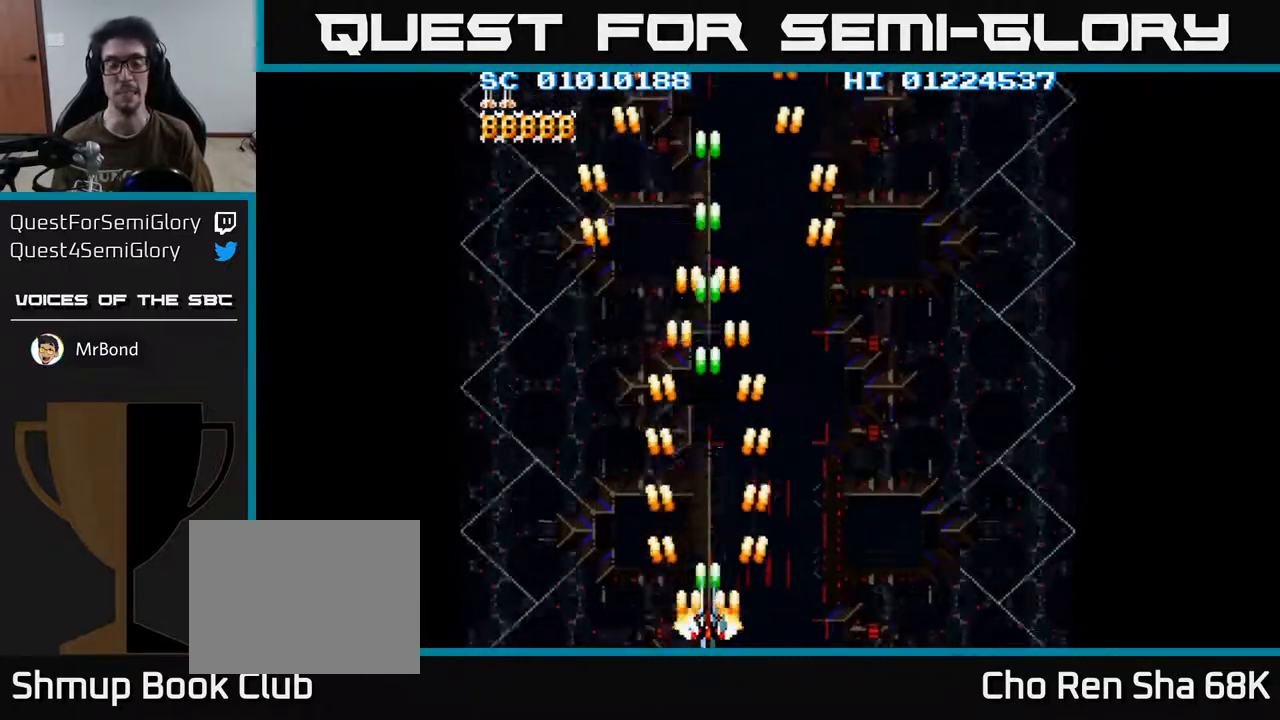
{"buttons": ["A"], "left_stick": "center", "right_stick": "center", "events": []}
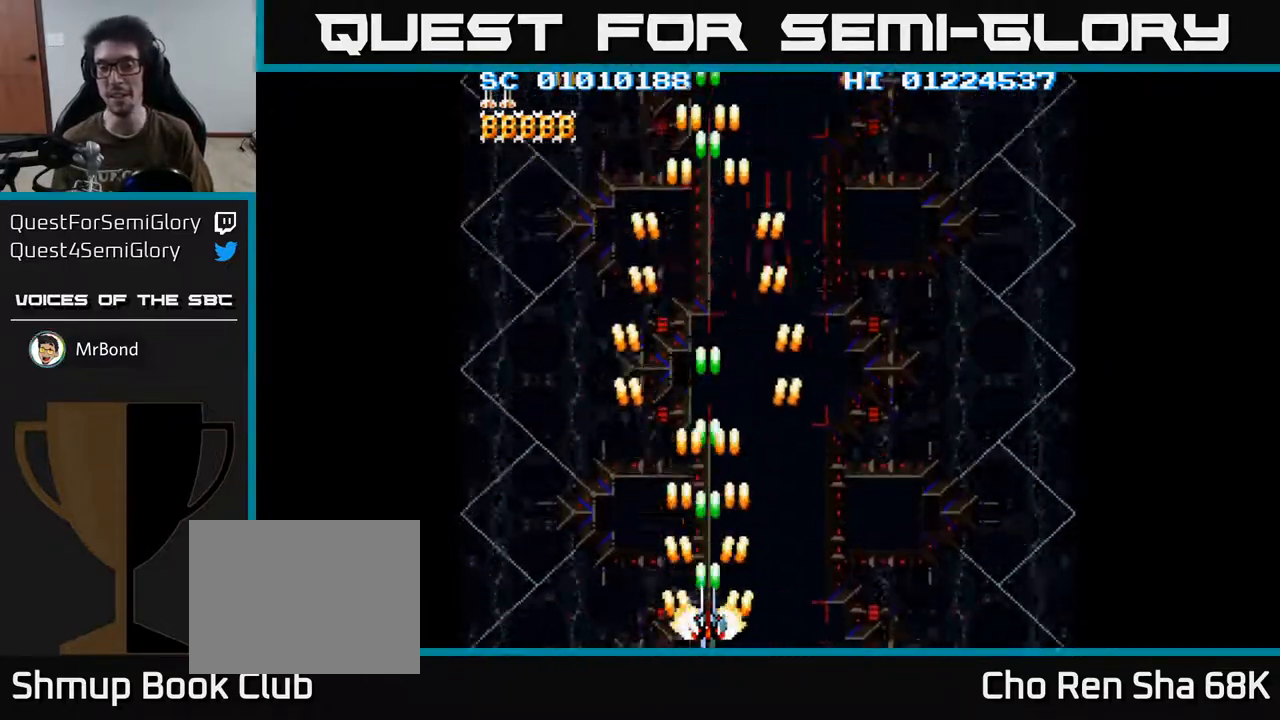
{"buttons": ["A"], "left_stick": "center", "right_stick": "center", "events": [[17, "DPAD_RIGHT", "down"], [267, "DPAD_RIGHT", "up"]]}
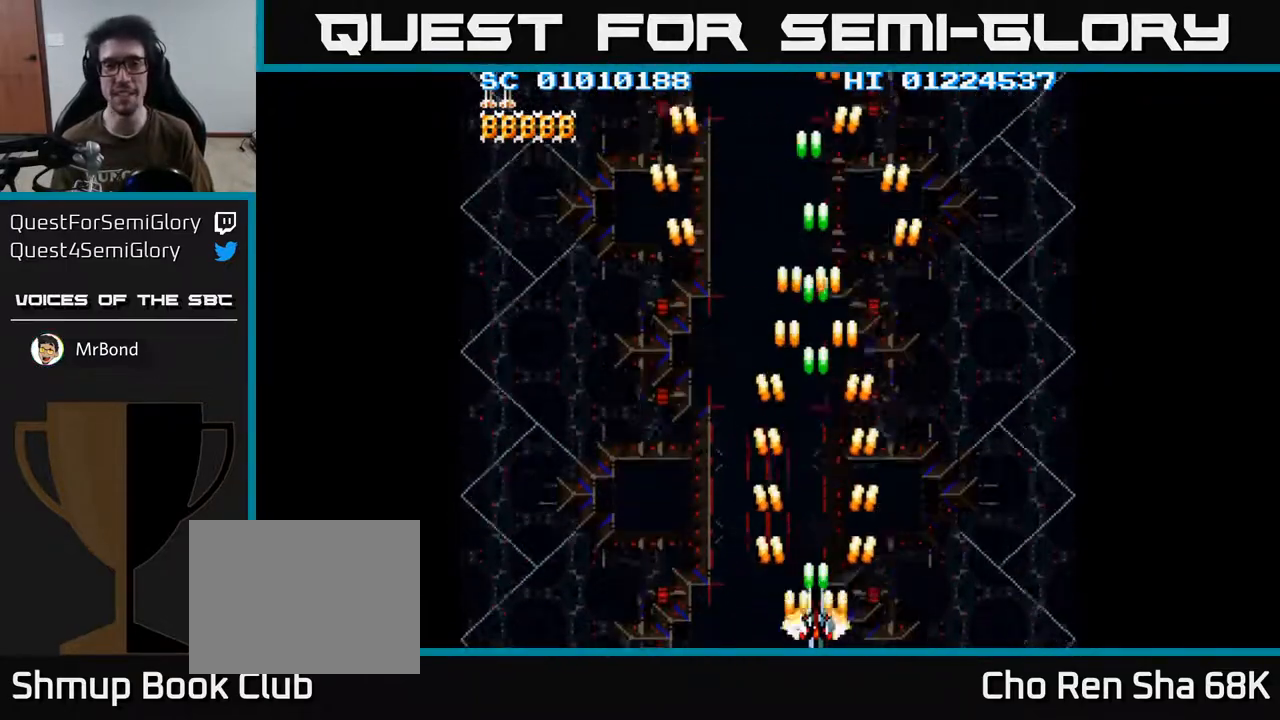
{"buttons": ["A", "DPAD_UP"], "left_stick": "center", "right_stick": "center", "events": [[367, "DPAD_UP", "down"]]}
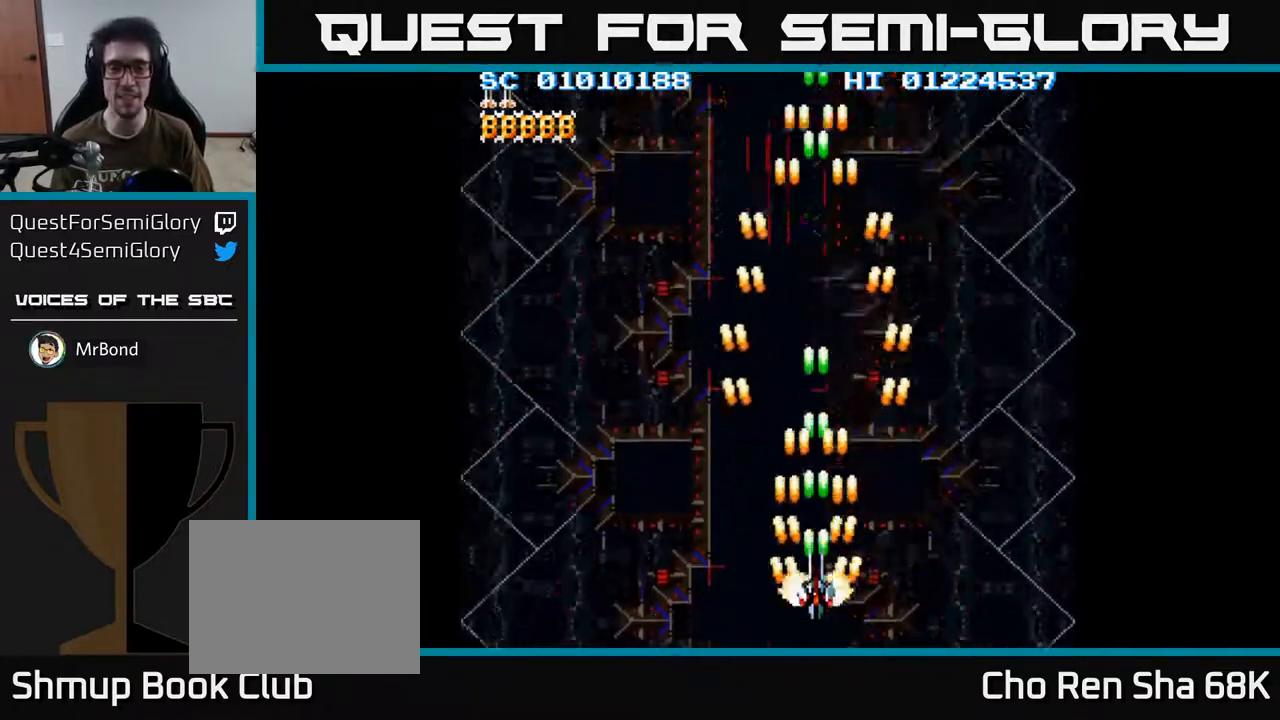
{"buttons": ["A"], "left_stick": "center", "right_stick": "center", "events": [[17, "DPAD_RIGHT", "down"], [17, "DPAD_UP", "up"], [133, "DPAD_DOWN", "down"], [433, "DPAD_RIGHT", "up"], [500, "DPAD_DOWN", "up"]]}
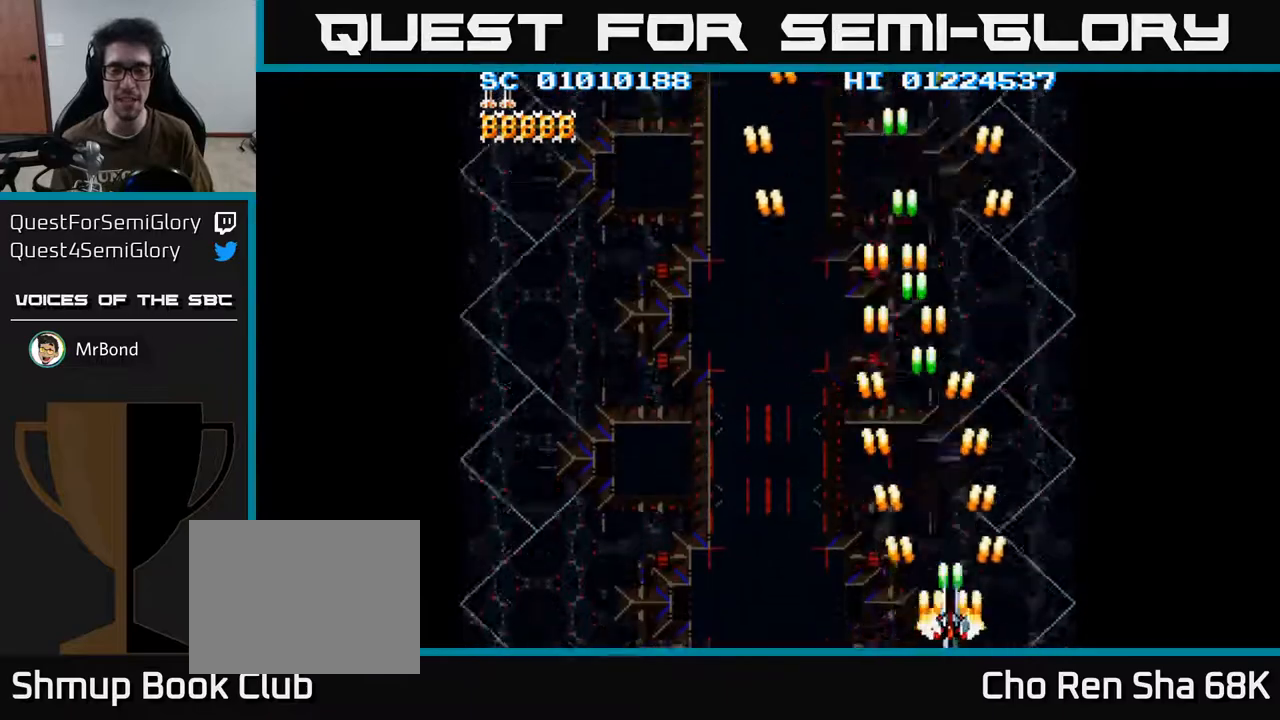
{"buttons": ["A"], "left_stick": "center", "right_stick": "center", "events": []}
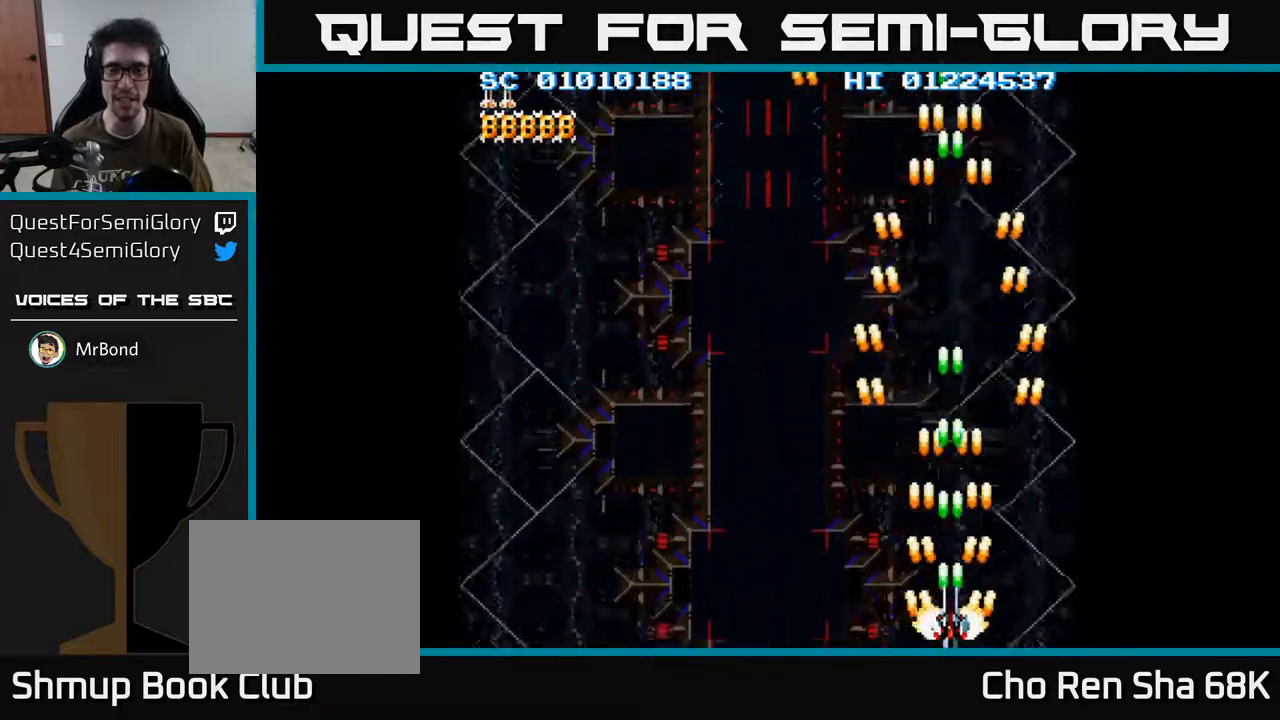
{"buttons": ["A"], "left_stick": "center", "right_stick": "center", "events": []}
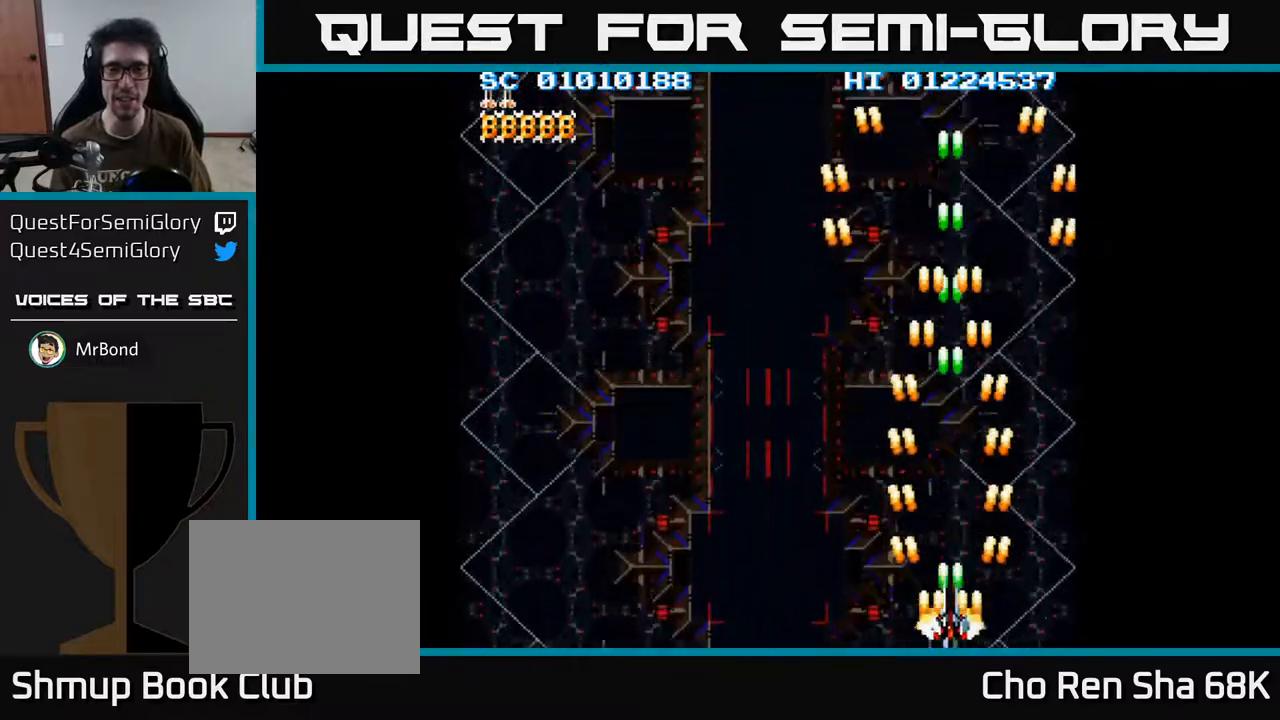
{"buttons": ["A"], "left_stick": "center", "right_stick": "center", "events": [[200, "A", "up"], [267, "A", "down"]]}
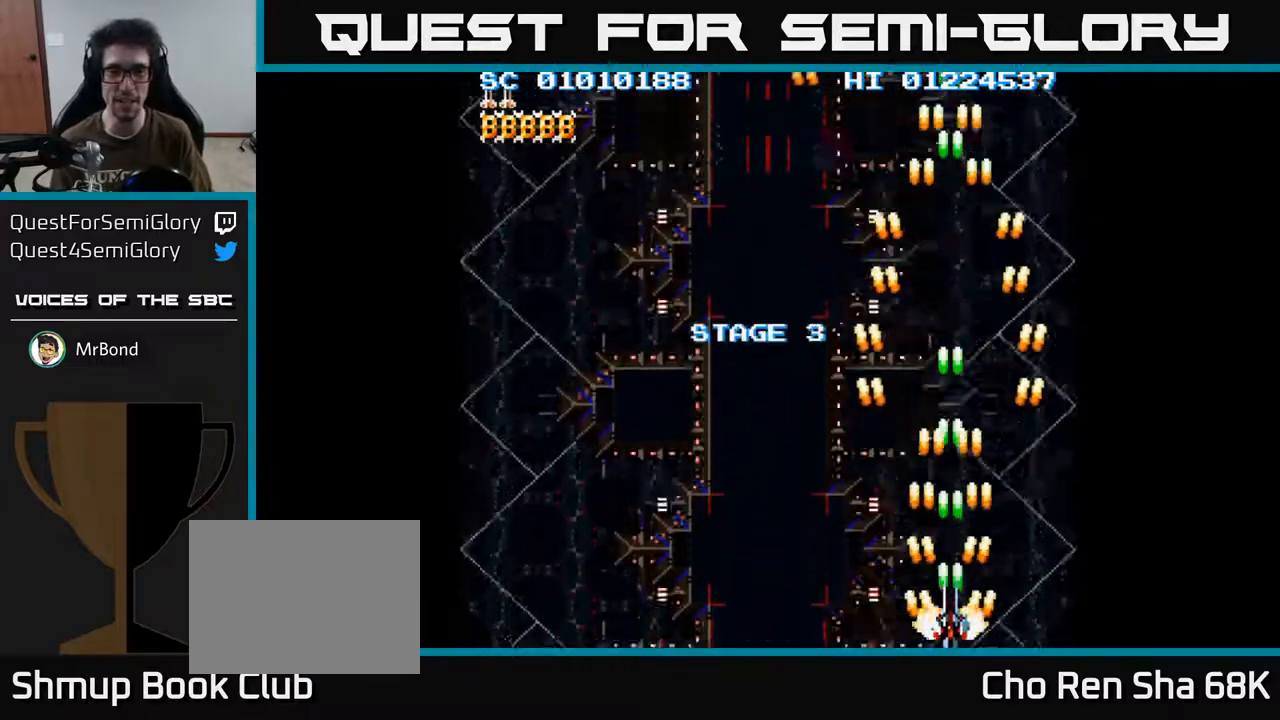
{"buttons": ["A"], "left_stick": "center", "right_stick": "center", "events": []}
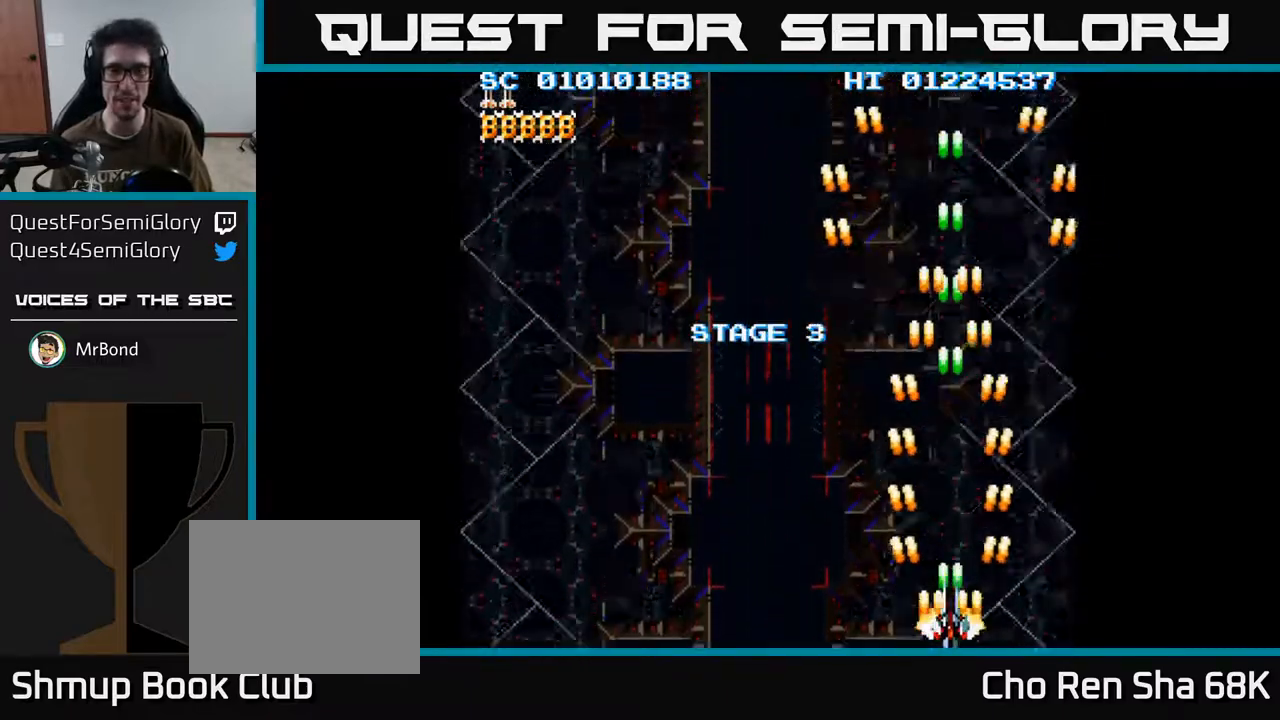
{"buttons": ["A"], "left_stick": "center", "right_stick": "center", "events": []}
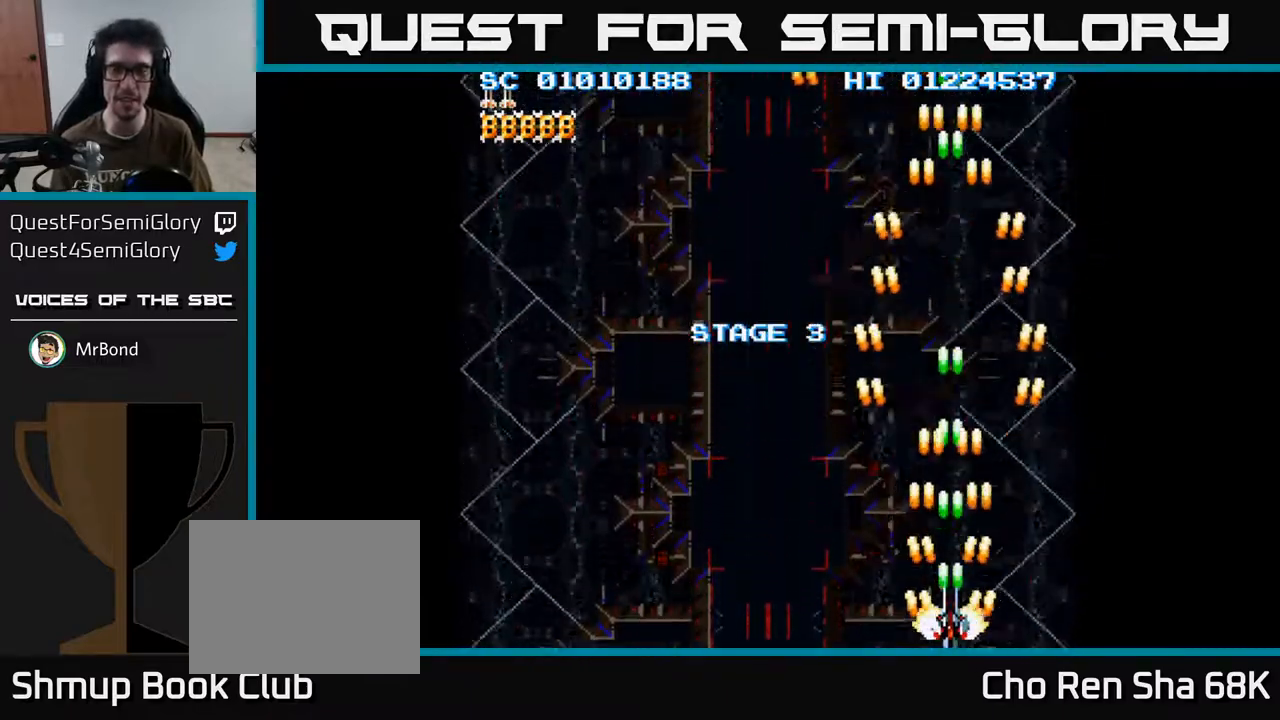
{"buttons": ["A"], "left_stick": "center", "right_stick": "center", "events": []}
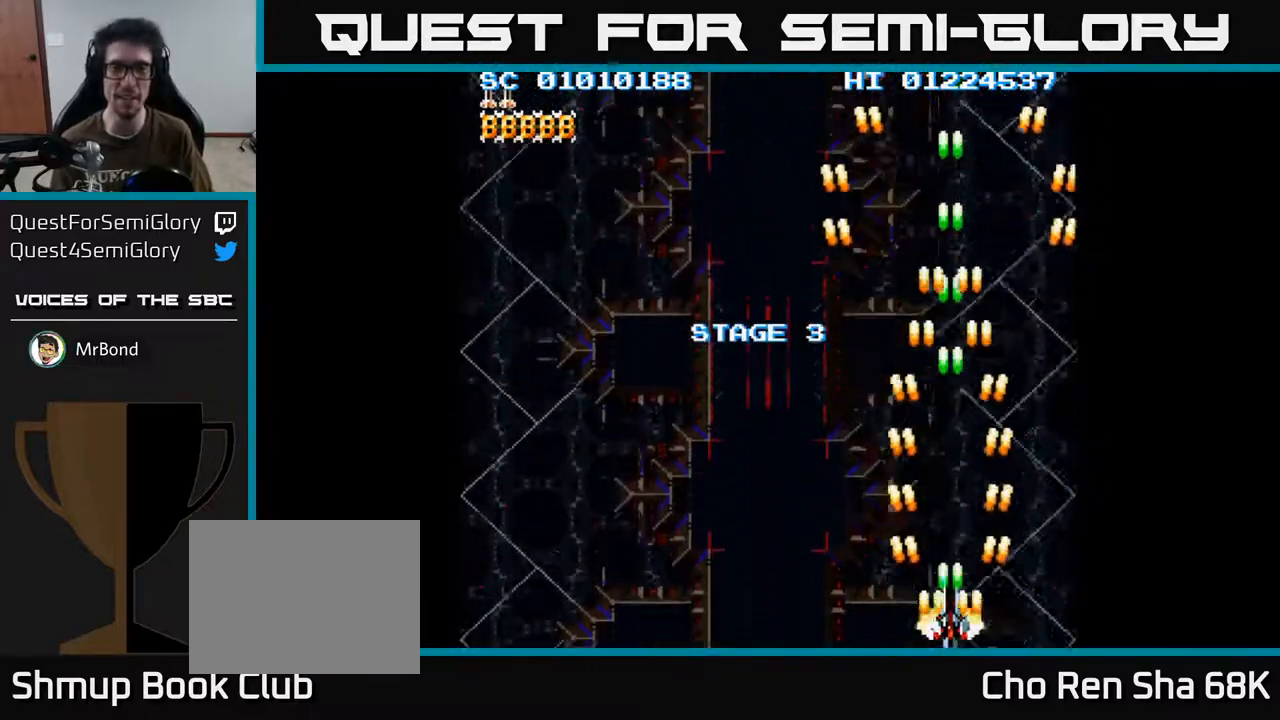
{"buttons": ["A"], "left_stick": "center", "right_stick": "center", "events": []}
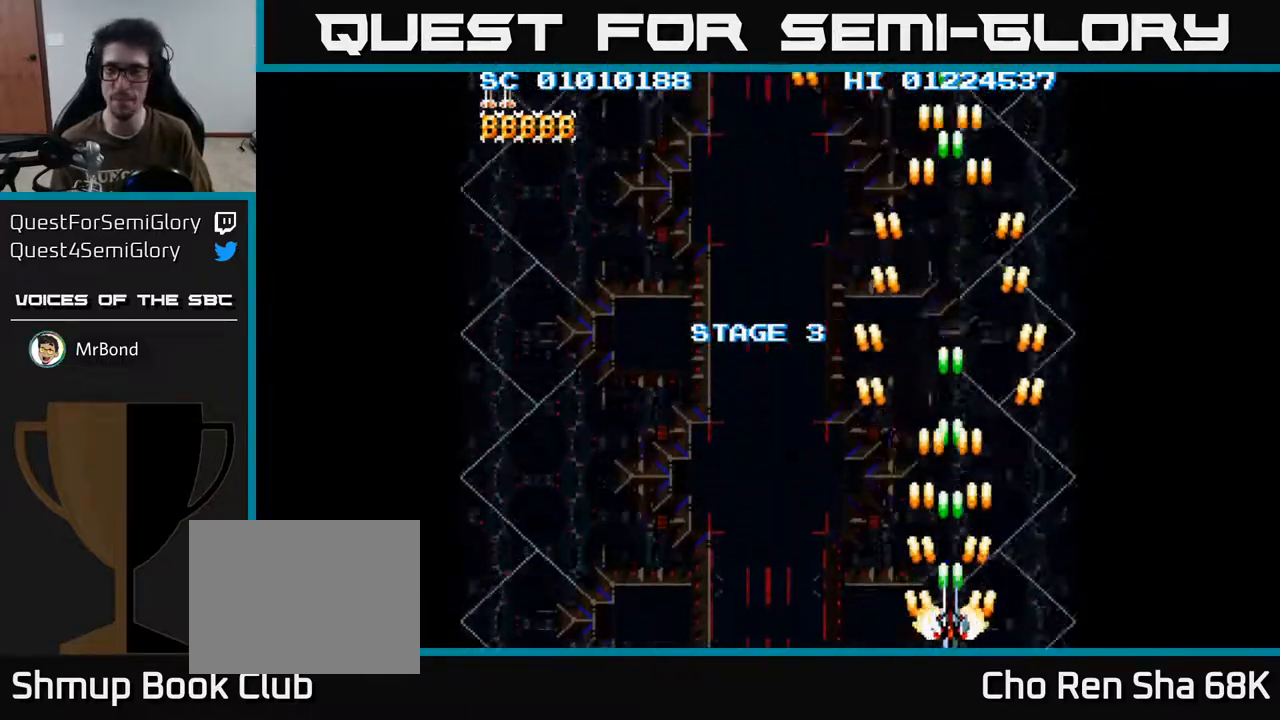
{"buttons": ["A"], "left_stick": "center", "right_stick": "center", "events": []}
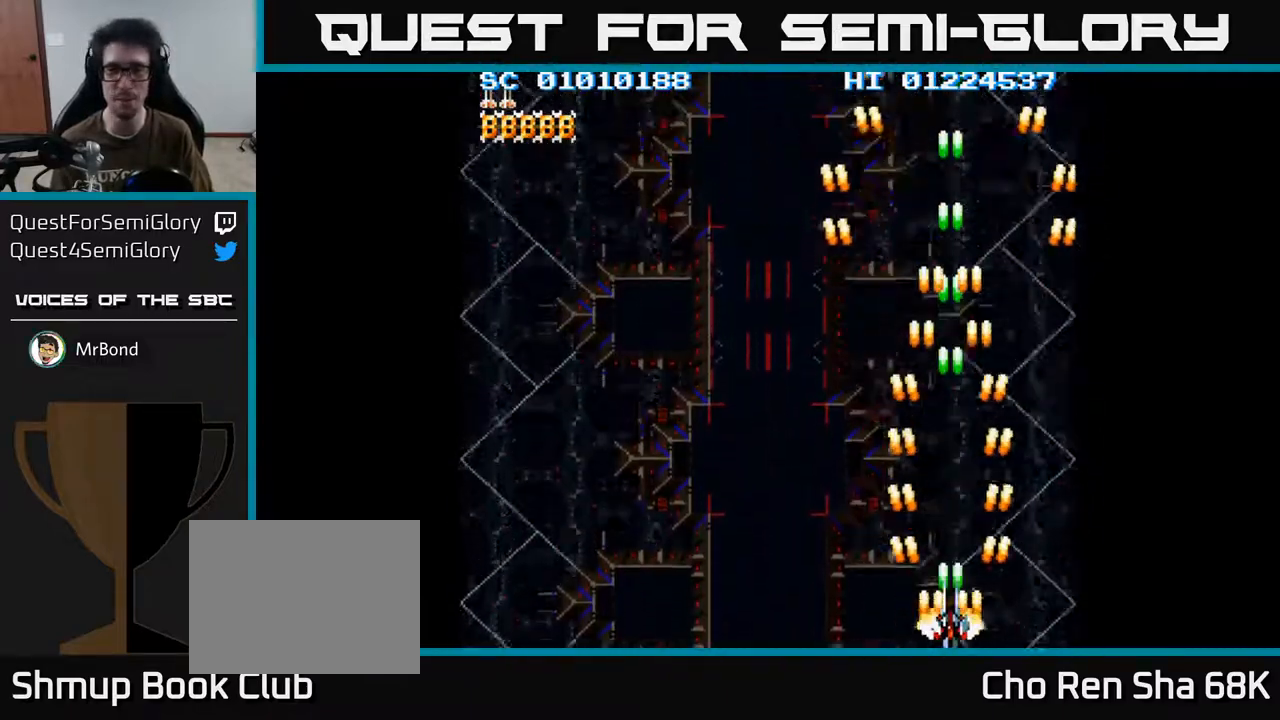
{"buttons": ["A"], "left_stick": "center", "right_stick": "center", "events": []}
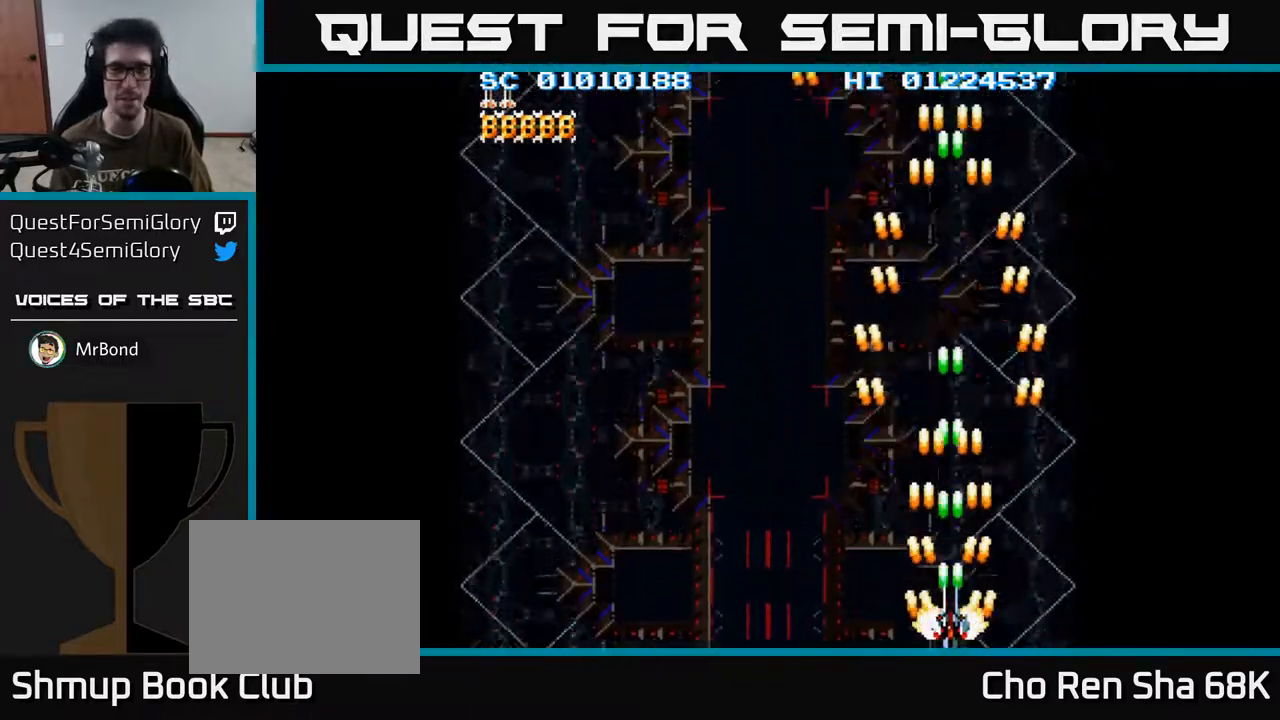
{"buttons": ["A", "DPAD_LEFT"], "left_stick": "center", "right_stick": "center", "events": [[383, "DPAD_LEFT", "down"]]}
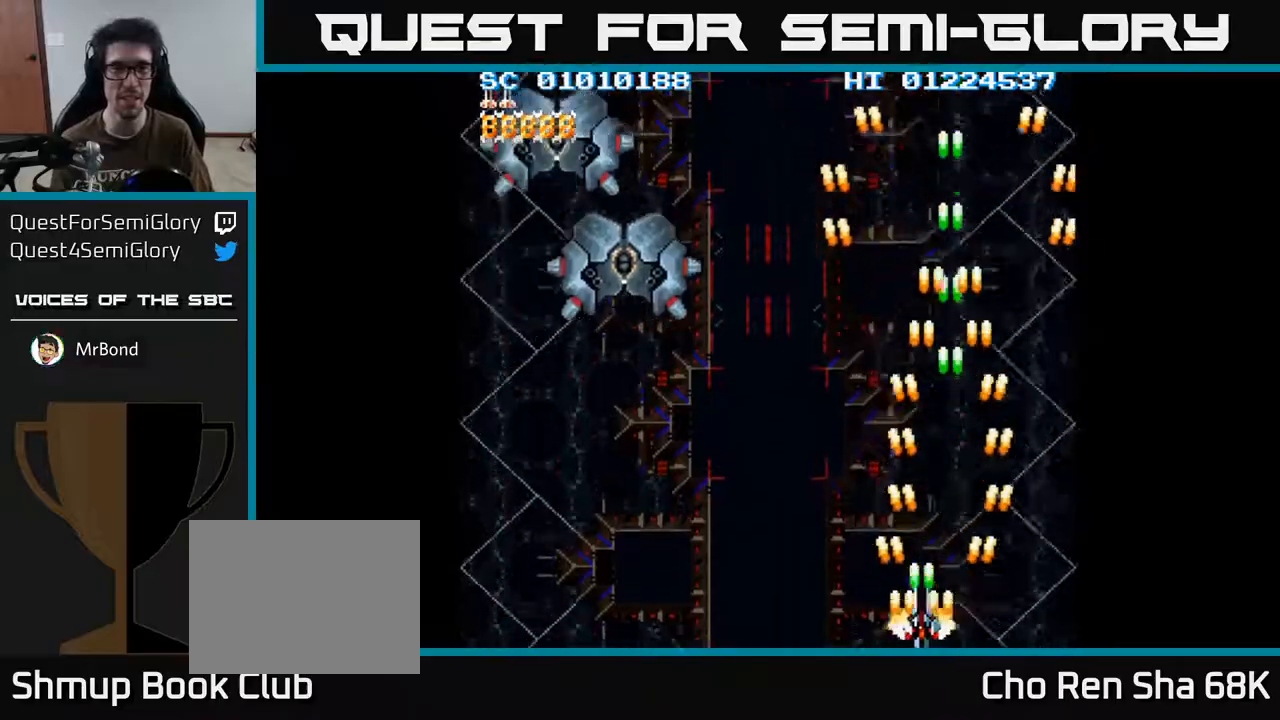
{"buttons": ["A"], "left_stick": "center", "right_stick": "center", "events": [[200, "DPAD_LEFT", "up"], [233, "DPAD_RIGHT", "down"], [433, "DPAD_RIGHT", "up"]]}
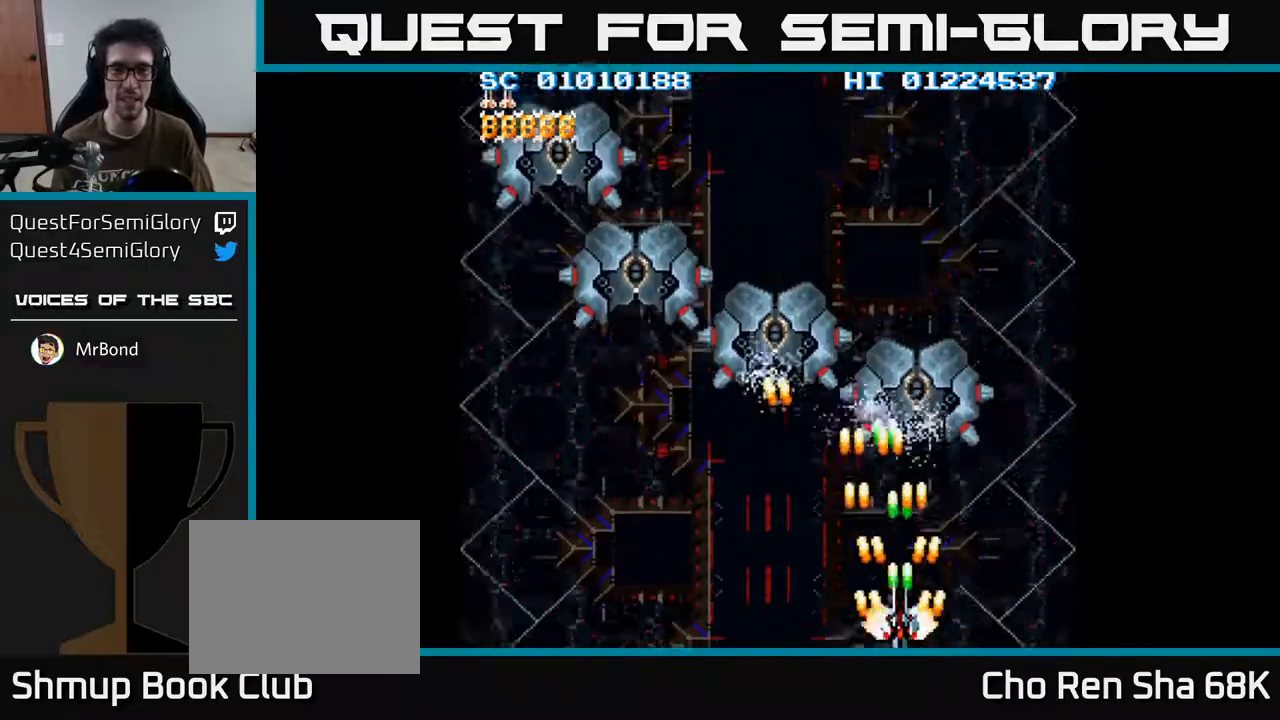
{"buttons": ["A"], "left_stick": "center", "right_stick": "center", "events": []}
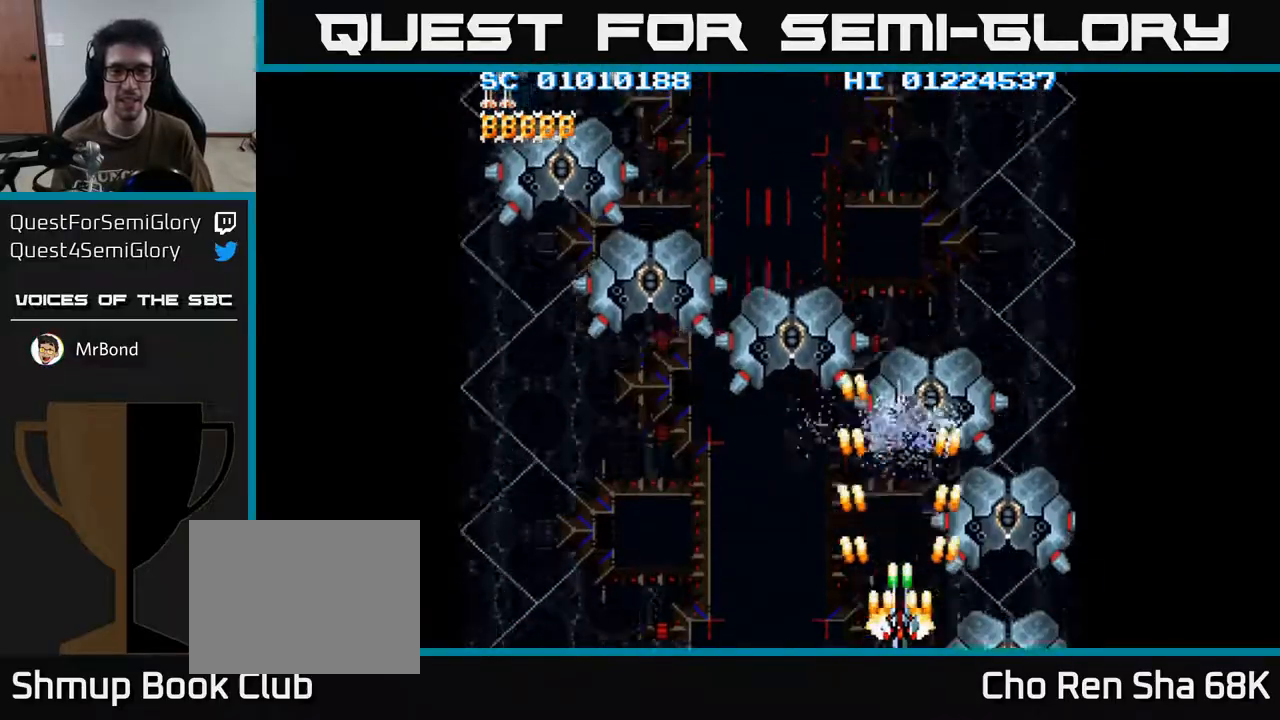
{"buttons": ["A"], "left_stick": "center", "right_stick": "center", "events": []}
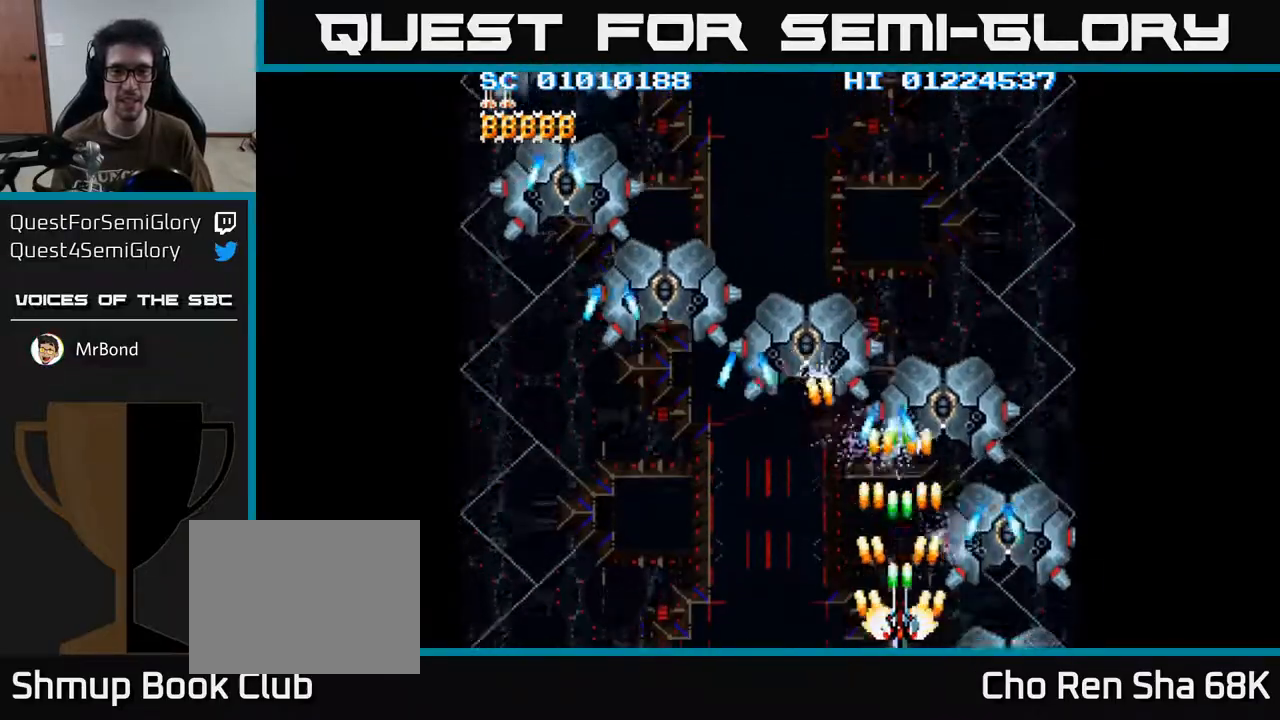
{"buttons": ["A", "DPAD_LEFT"], "left_stick": "center", "right_stick": "center", "events": [[250, "DPAD_LEFT", "down"]]}
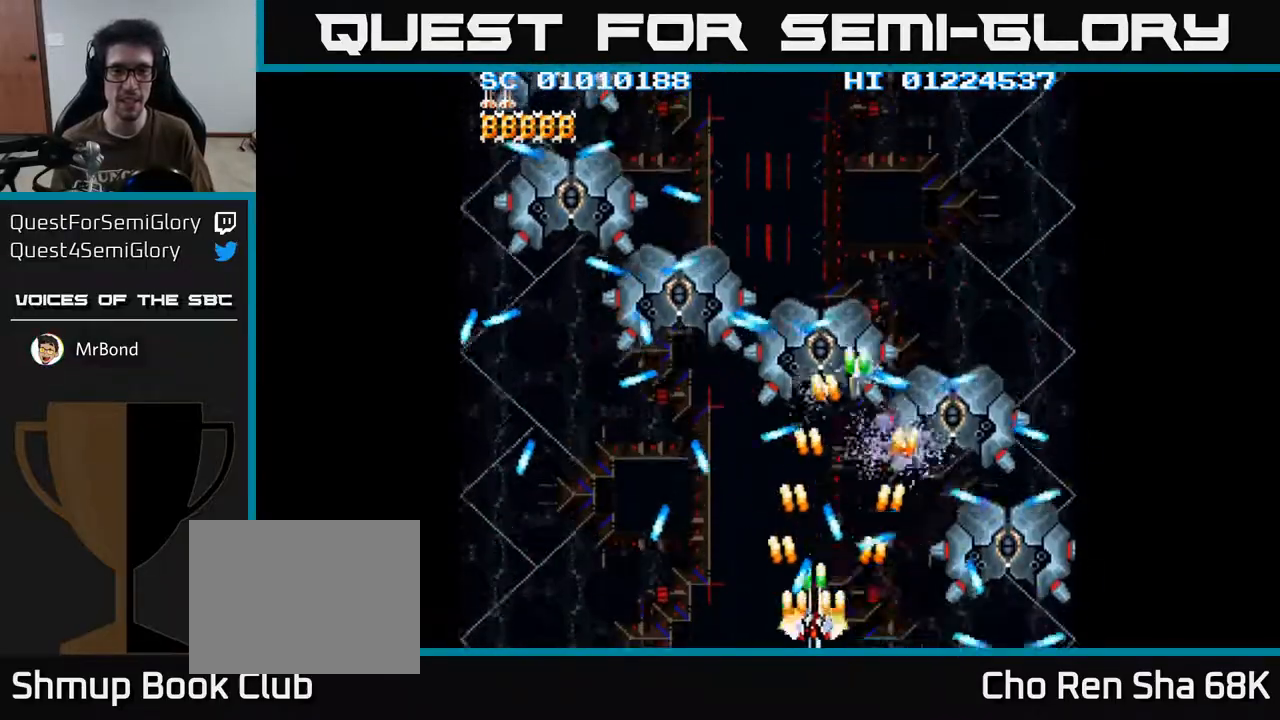
{"buttons": ["A", "DPAD_LEFT"], "left_stick": "center", "right_stick": "center", "events": [[83, "DPAD_LEFT", "up"], [133, "DPAD_LEFT", "down"], [350, "DPAD_LEFT", "up"], [433, "DPAD_LEFT", "down"]]}
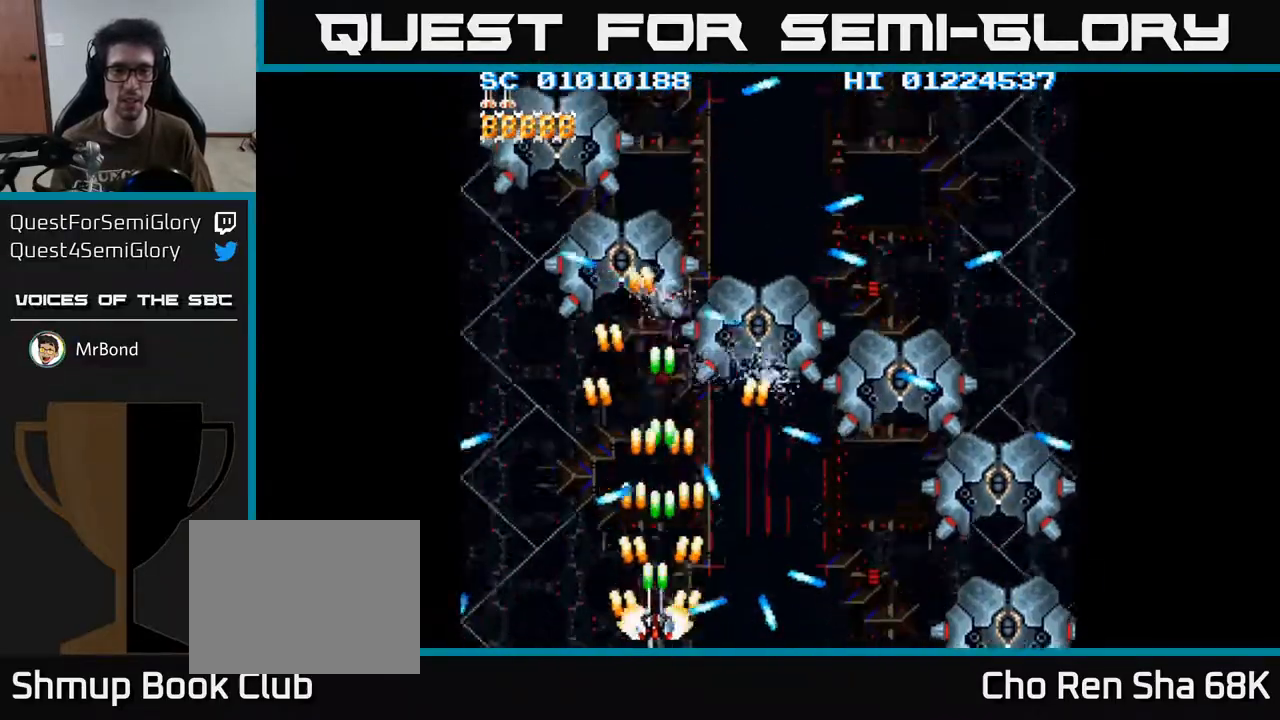
{"buttons": ["A", "DPAD_RIGHT"], "left_stick": "center", "right_stick": "center", "events": [[133, "DPAD_UP", "down"], [183, "DPAD_LEFT", "up"], [183, "DPAD_UP", "up"], [467, "DPAD_RIGHT", "down"]]}
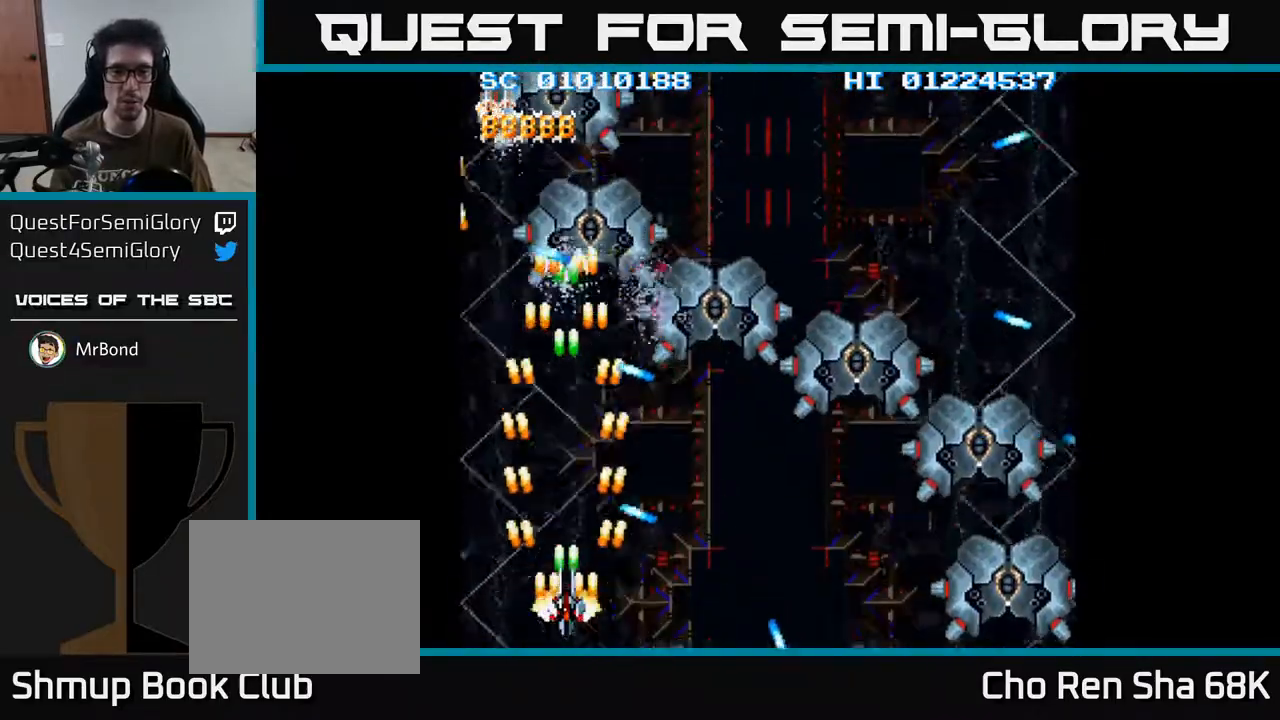
{"buttons": ["A", "DPAD_RIGHT"], "left_stick": "center", "right_stick": "center", "events": [[33, "DPAD_DOWN", "down"], [233, "DPAD_DOWN", "up"]]}
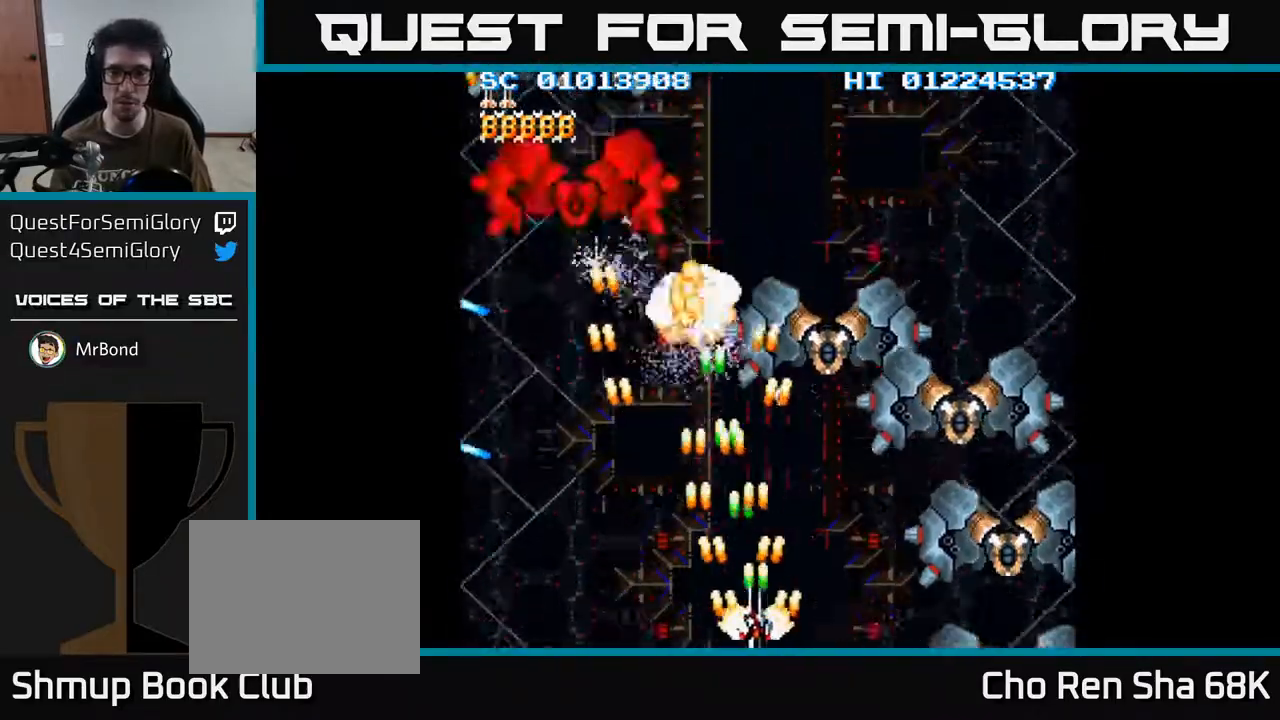
{"buttons": ["A"], "left_stick": "center", "right_stick": "center", "events": [[67, "DPAD_RIGHT", "up"], [117, "DPAD_LEFT", "down"], [267, "DPAD_LEFT", "up"], [317, "DPAD_RIGHT", "down"], [467, "DPAD_RIGHT", "up"]]}
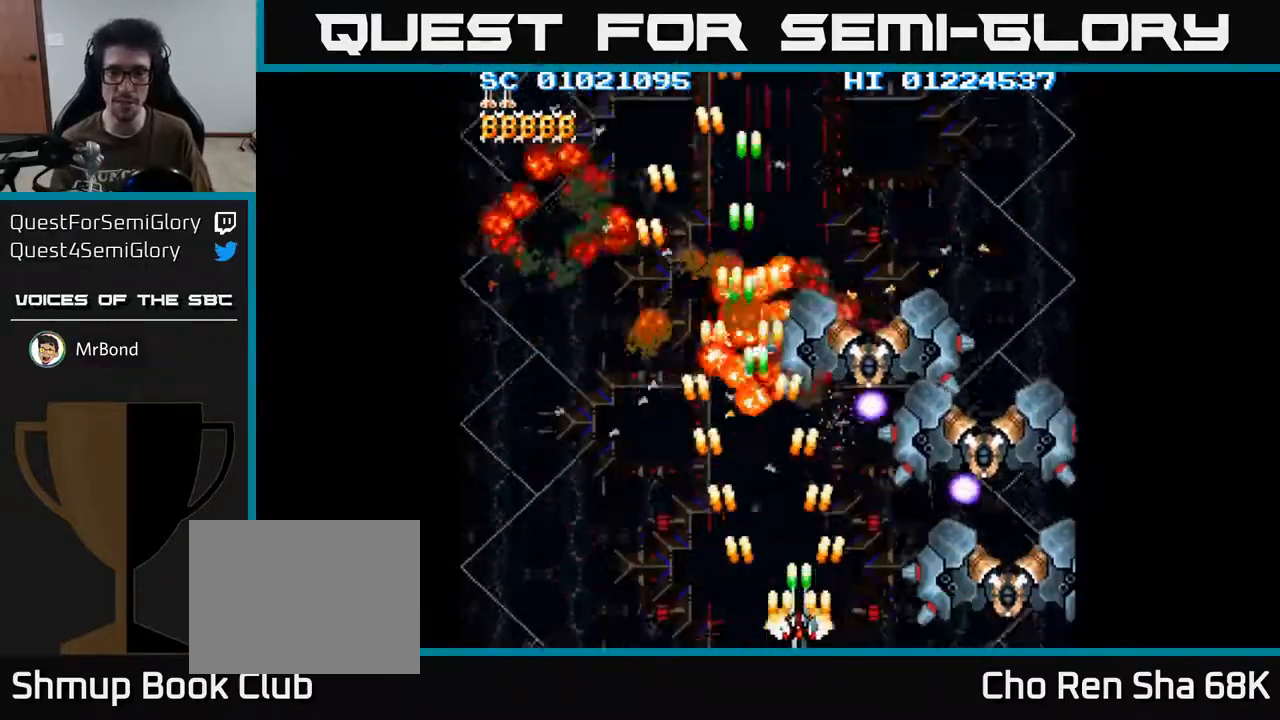
{"buttons": ["A", "DPAD_LEFT"], "left_stick": "center", "right_stick": "center", "events": [[317, "DPAD_LEFT", "down"]]}
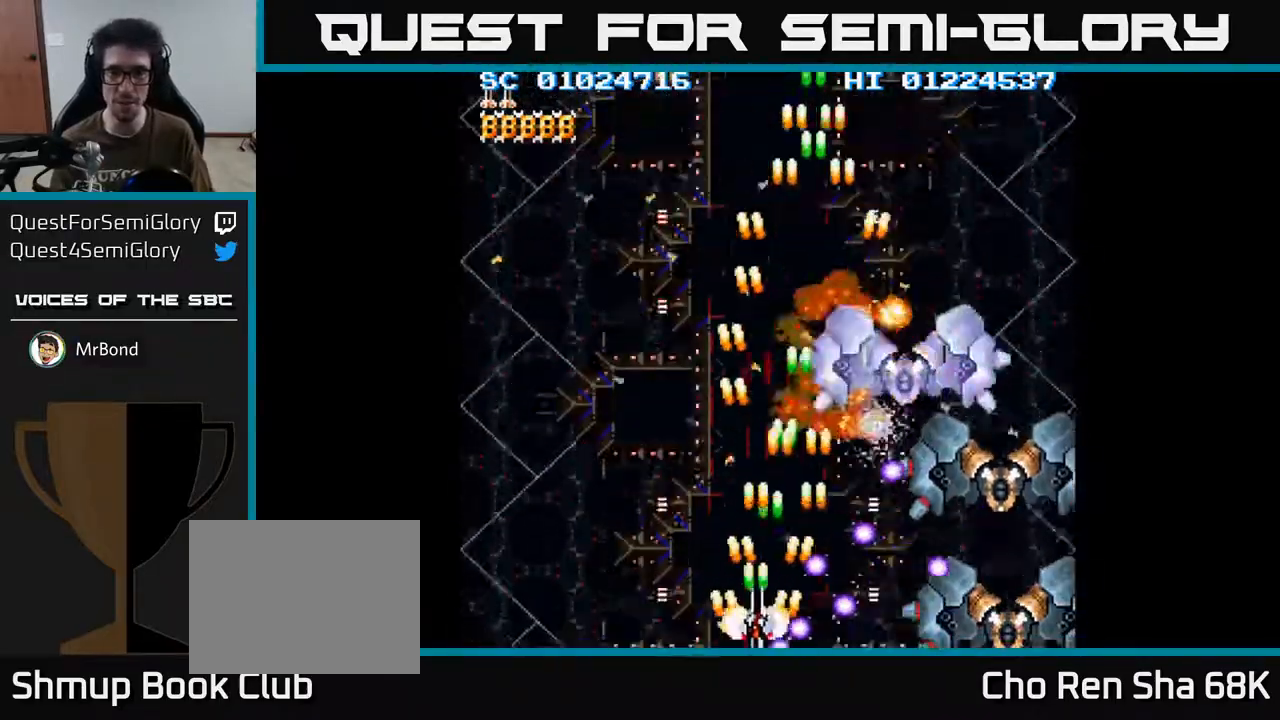
{"buttons": ["A", "DPAD_DOWN", "DPAD_RIGHT"], "left_stick": "center", "right_stick": "center", "events": [[83, "DPAD_UP", "down"], [100, "DPAD_LEFT", "up"], [133, "DPAD_RIGHT", "down"], [217, "DPAD_RIGHT", "up"], [350, "DPAD_UP", "up"], [467, "DPAD_RIGHT", "down"], [483, "DPAD_DOWN", "down"]]}
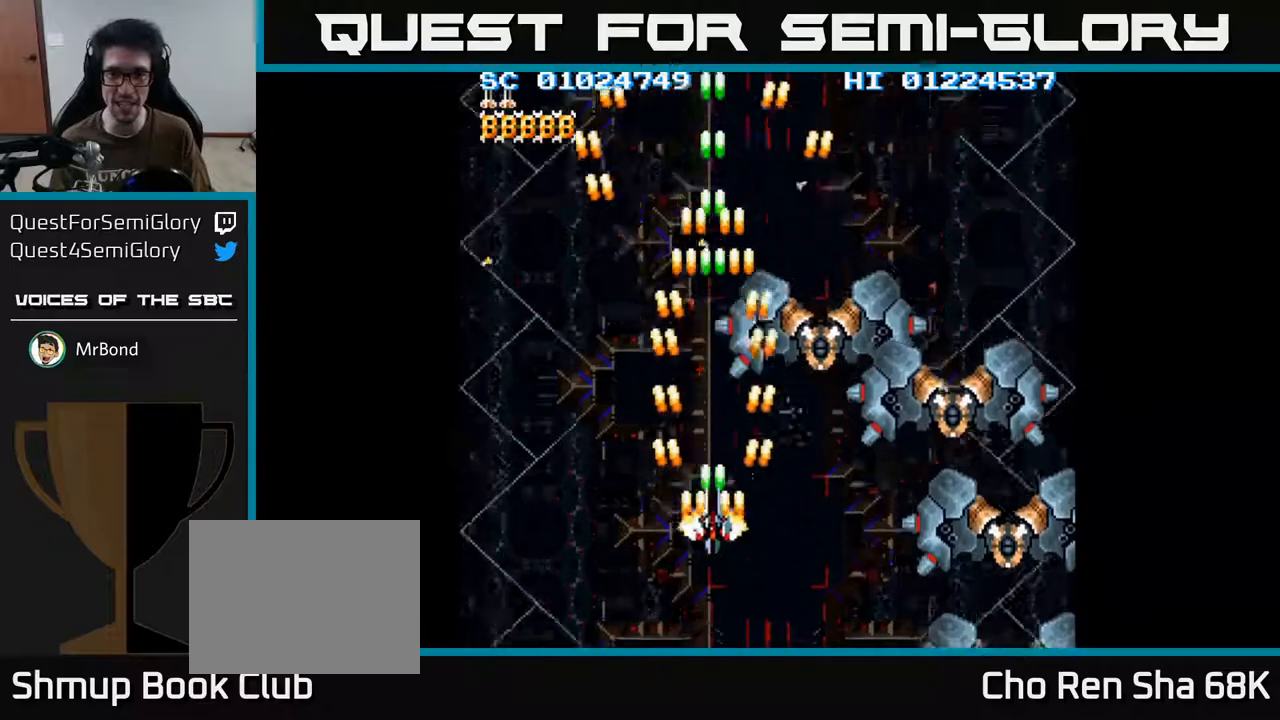
{"buttons": ["A"], "left_stick": "center", "right_stick": "center", "events": [[383, "DPAD_DOWN", "up"], [450, "DPAD_RIGHT", "up"]]}
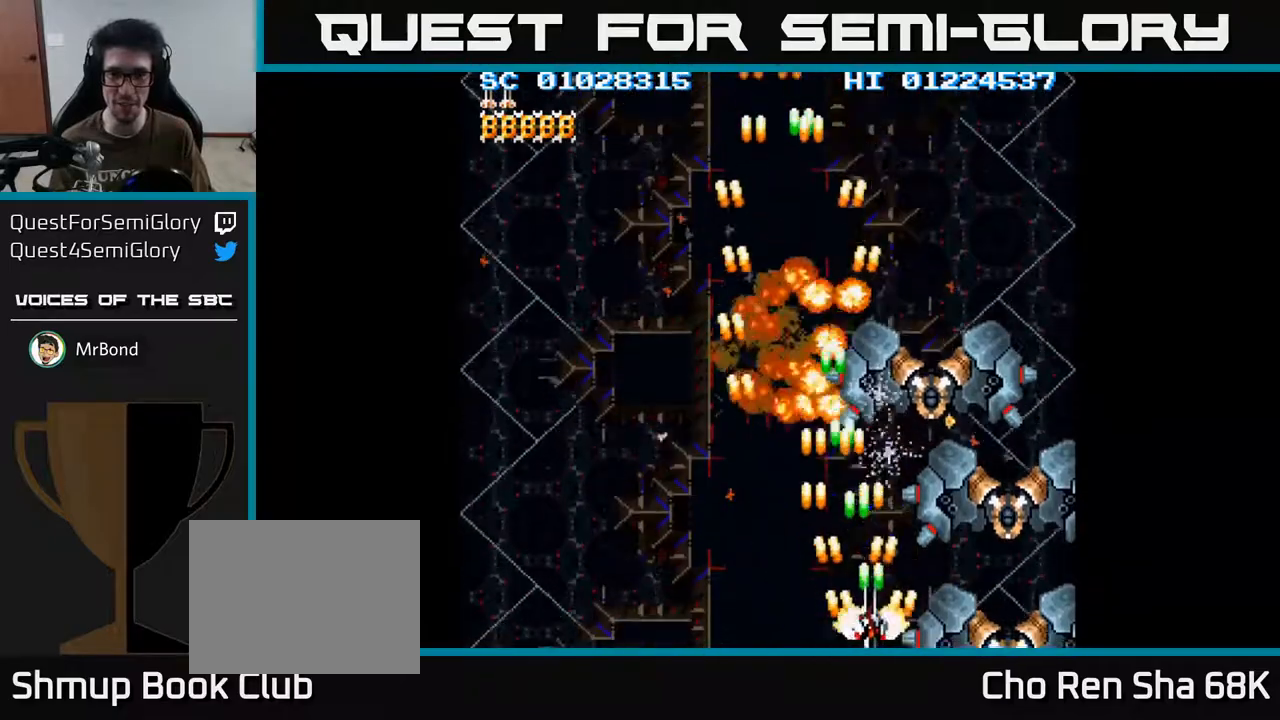
{"buttons": ["A", "DPAD_RIGHT"], "left_stick": "center", "right_stick": "center", "events": [[433, "DPAD_RIGHT", "down"]]}
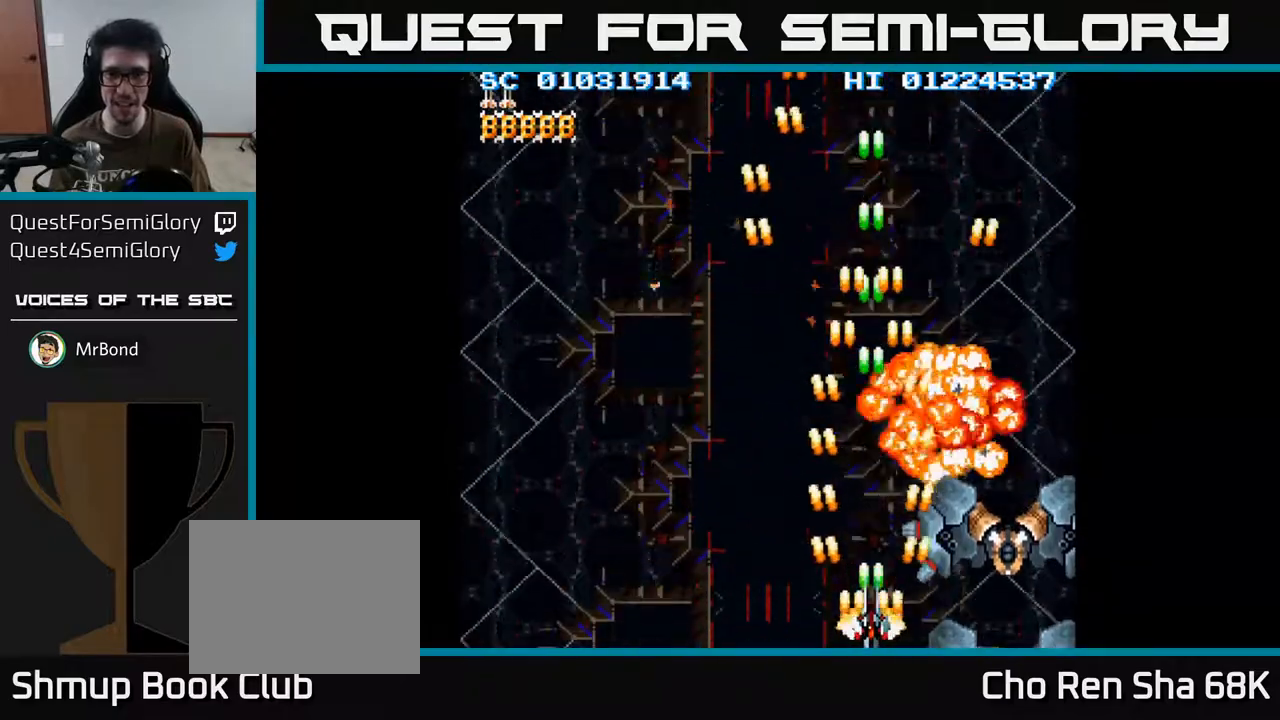
{"buttons": ["A"], "left_stick": "center", "right_stick": "center", "events": [[50, "DPAD_DOWN", "down"], [83, "DPAD_RIGHT", "up"], [133, "DPAD_DOWN", "up"], [150, "DPAD_DOWN", "down"], [167, "DPAD_DOWN", "up"], [167, "DPAD_LEFT", "down"], [217, "DPAD_LEFT", "up"]]}
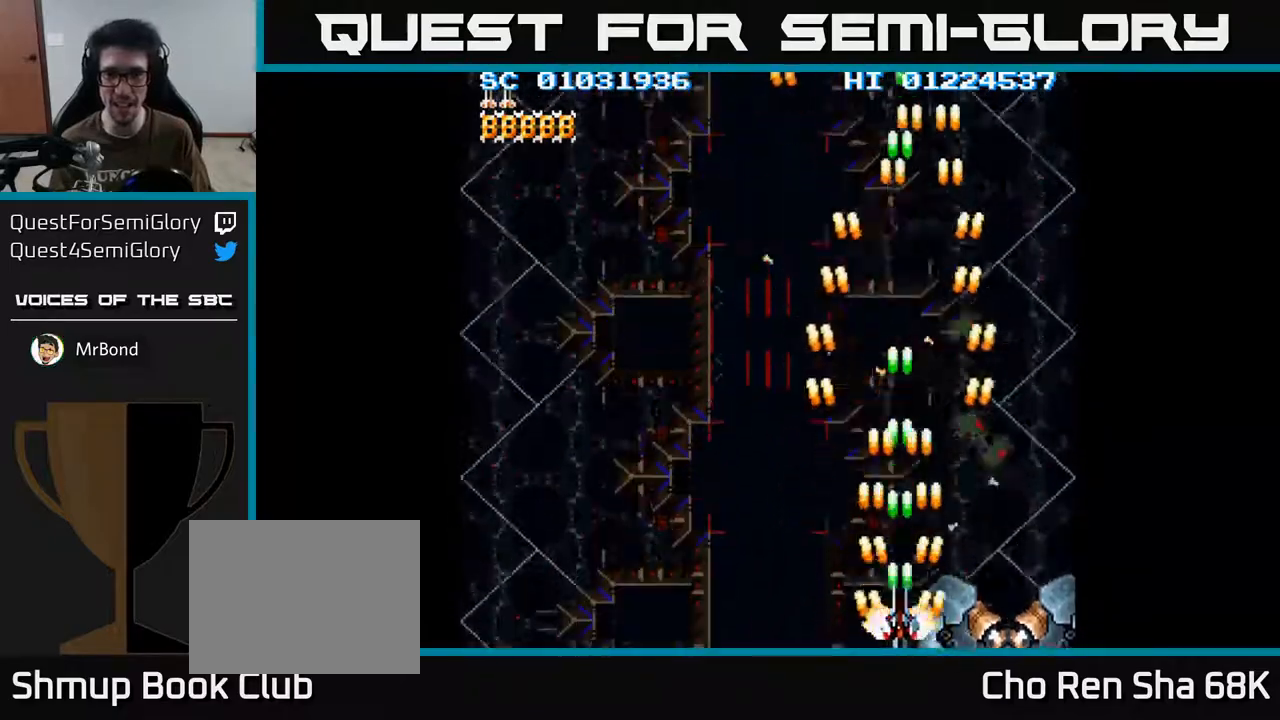
{"buttons": ["A", "DPAD_LEFT"], "left_stick": "center", "right_stick": "center", "events": [[183, "DPAD_RIGHT", "down"], [283, "DPAD_RIGHT", "up"], [317, "DPAD_LEFT", "down"], [317, "DPAD_UP", "down"], [417, "DPAD_UP", "up"]]}